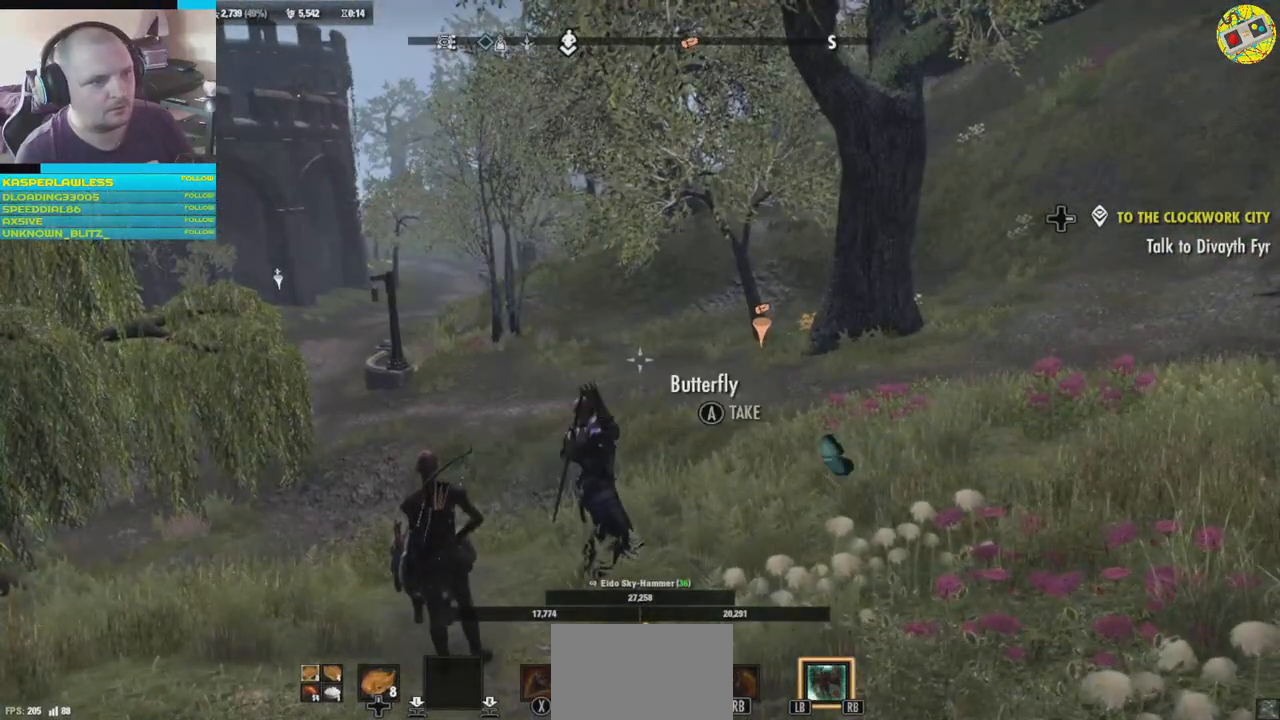
Gameplay with a controller (Xbox layout); each line is a JSON object with the inputs held at the frame after it. "events" lists button and stick changes between this image and that frame as [ms after this image, input, new state], when the widget could be followed in between. Not read: HOME L3.
{"buttons": [], "left_stick": "up", "right_stick": "center", "events": [[468, "left_stick", "up"]]}
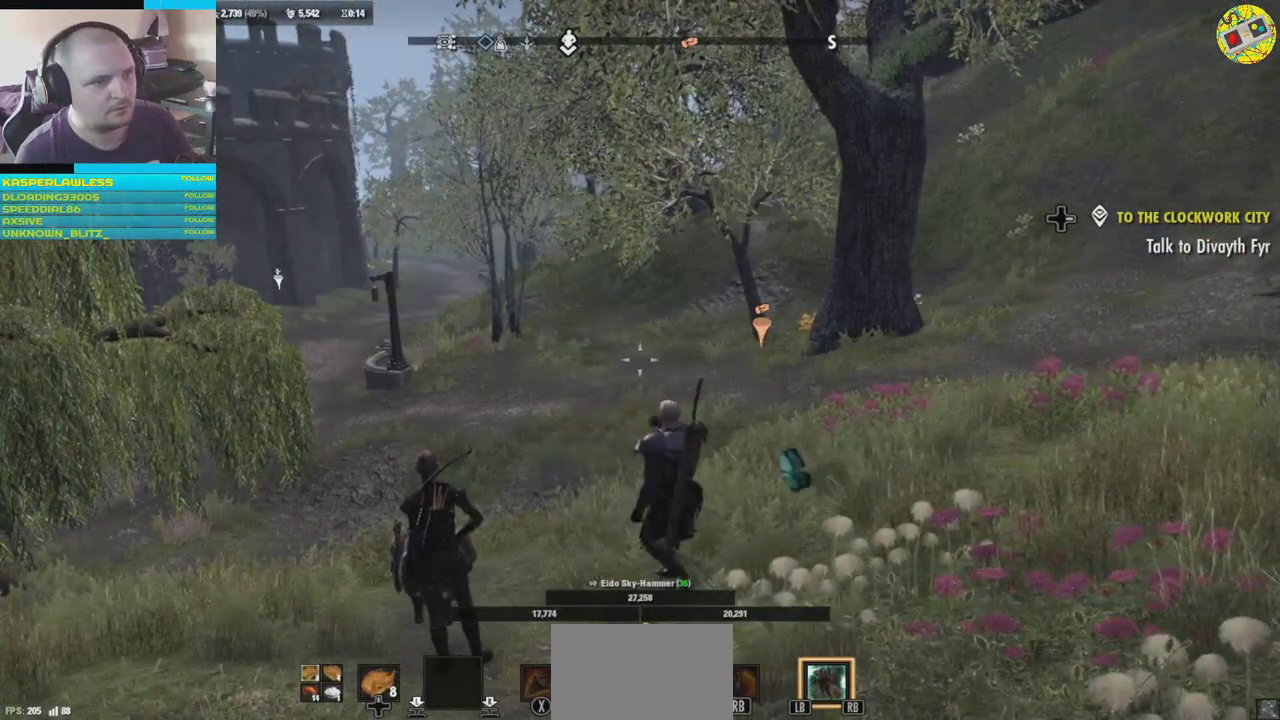
{"buttons": [], "left_stick": "up", "right_stick": "center", "events": []}
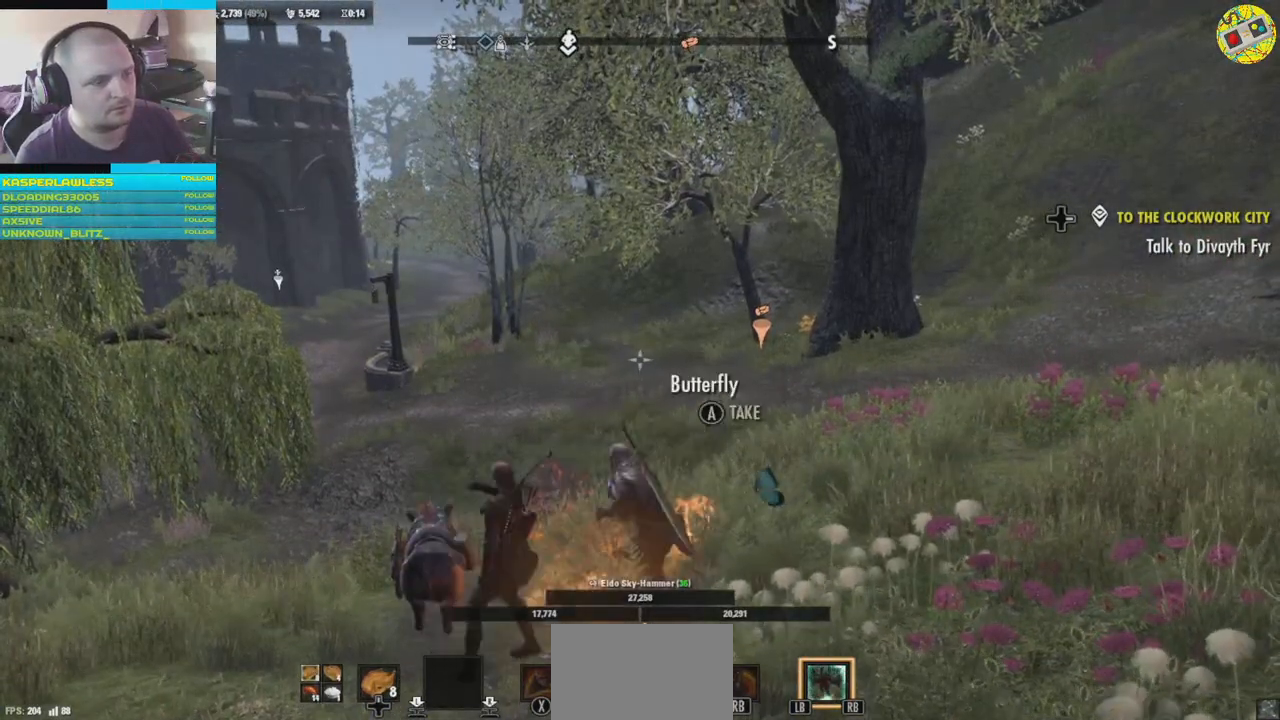
{"buttons": [], "left_stick": "up", "right_stick": "center", "events": []}
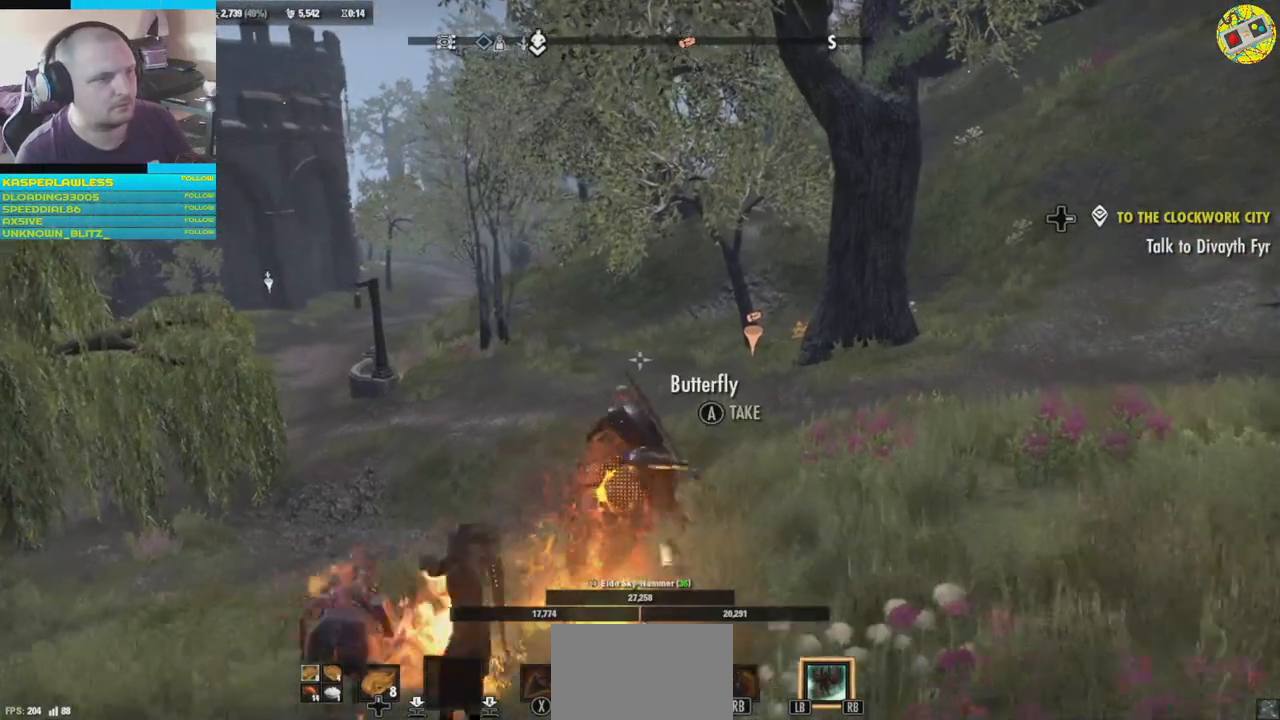
{"buttons": [], "left_stick": "up", "right_stick": "down-left", "events": [[250, "right_stick", "down-left"]]}
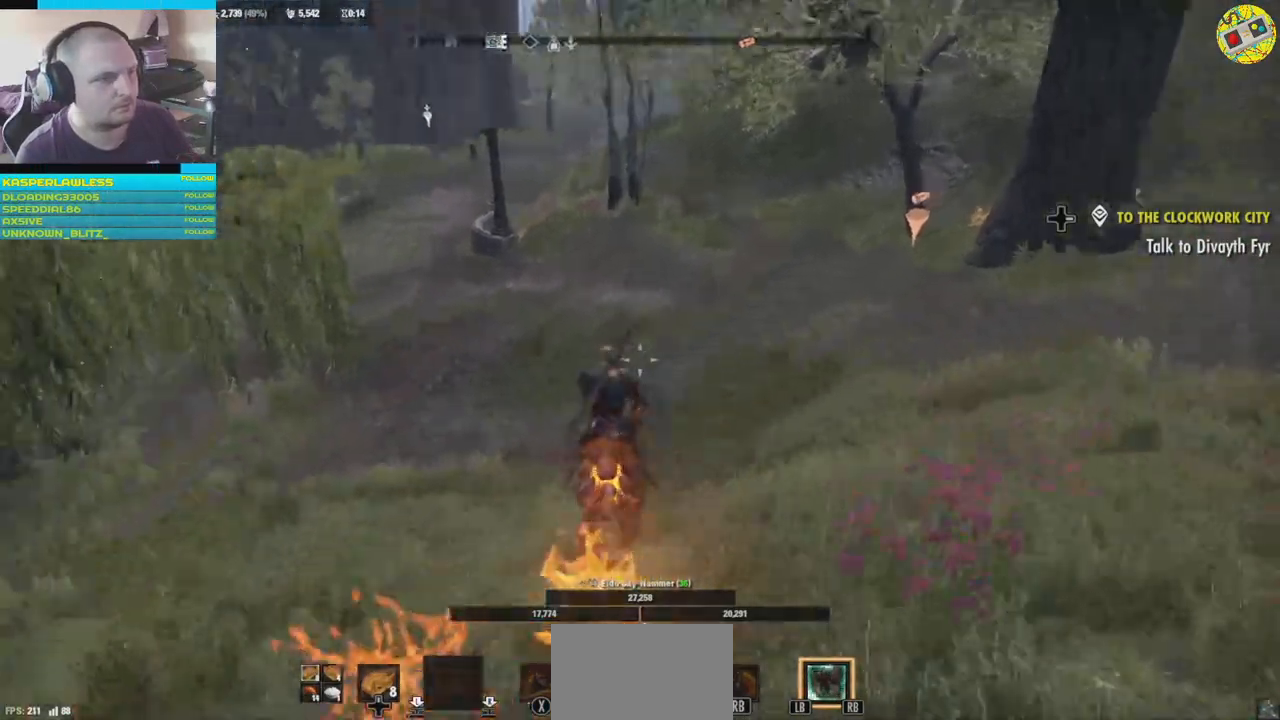
{"buttons": [], "left_stick": "up", "right_stick": "center", "events": [[67, "right_stick", "center"]]}
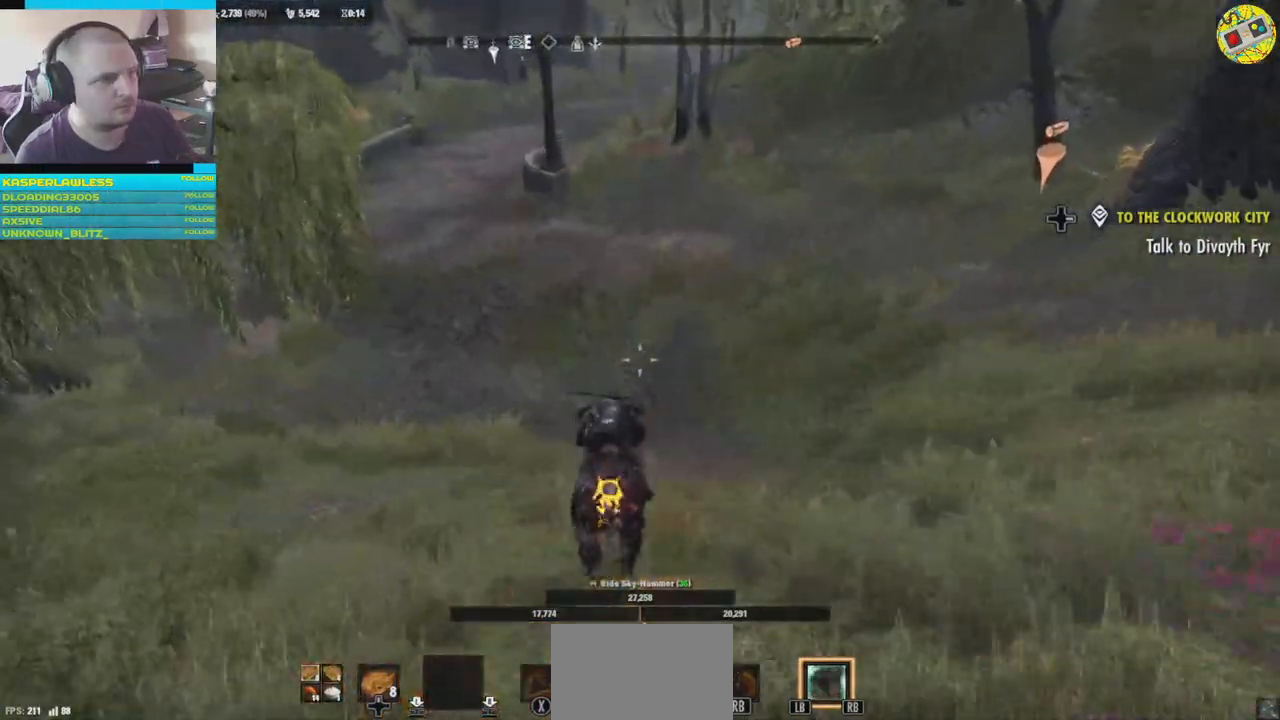
{"buttons": [], "left_stick": "up", "right_stick": "left", "events": [[434, "right_stick", "left"]]}
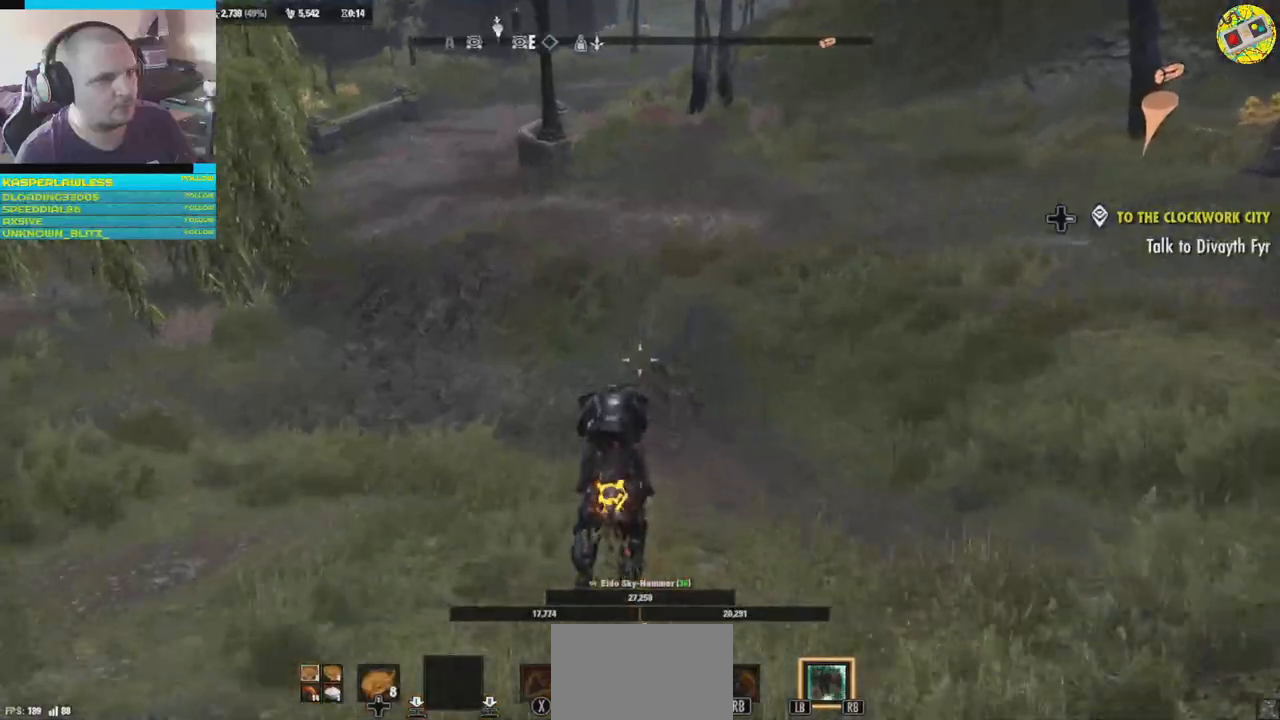
{"buttons": [], "left_stick": "up", "right_stick": "center", "events": [[117, "right_stick", "up-left"], [217, "right_stick", "center"]]}
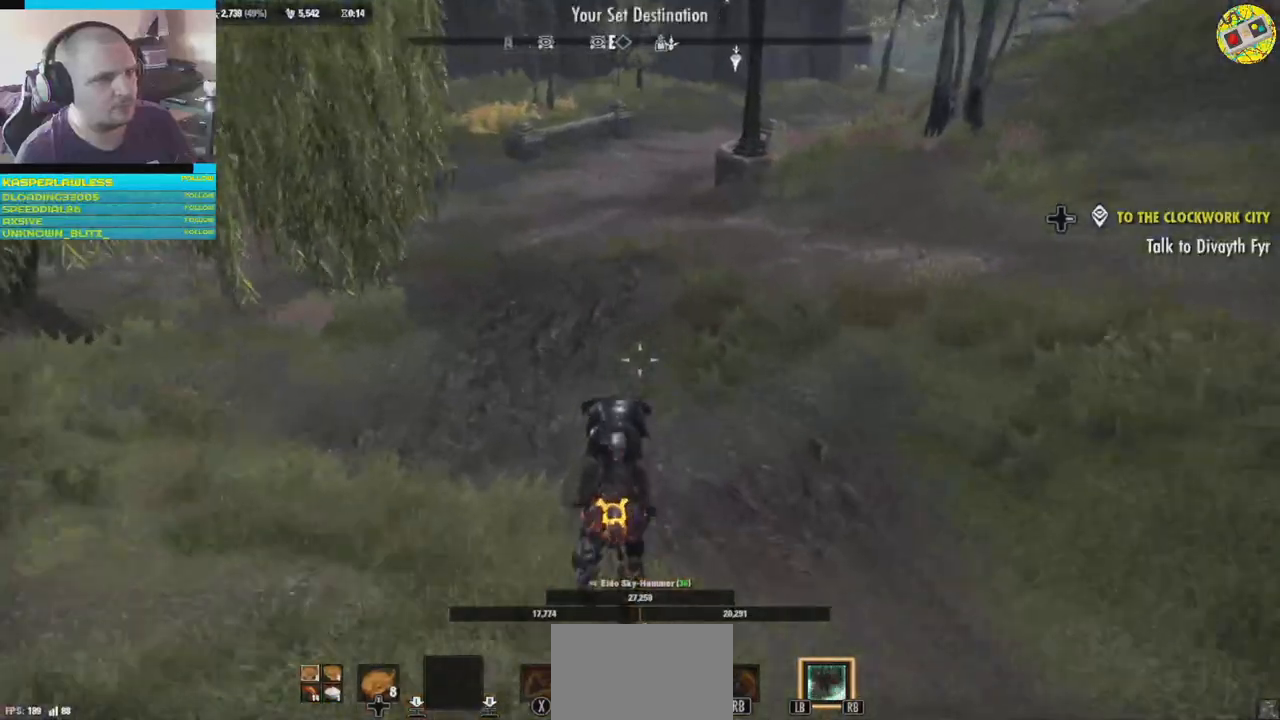
{"buttons": [], "left_stick": "up", "right_stick": "center", "events": [[50, "right_stick", "up-left"], [267, "right_stick", "center"]]}
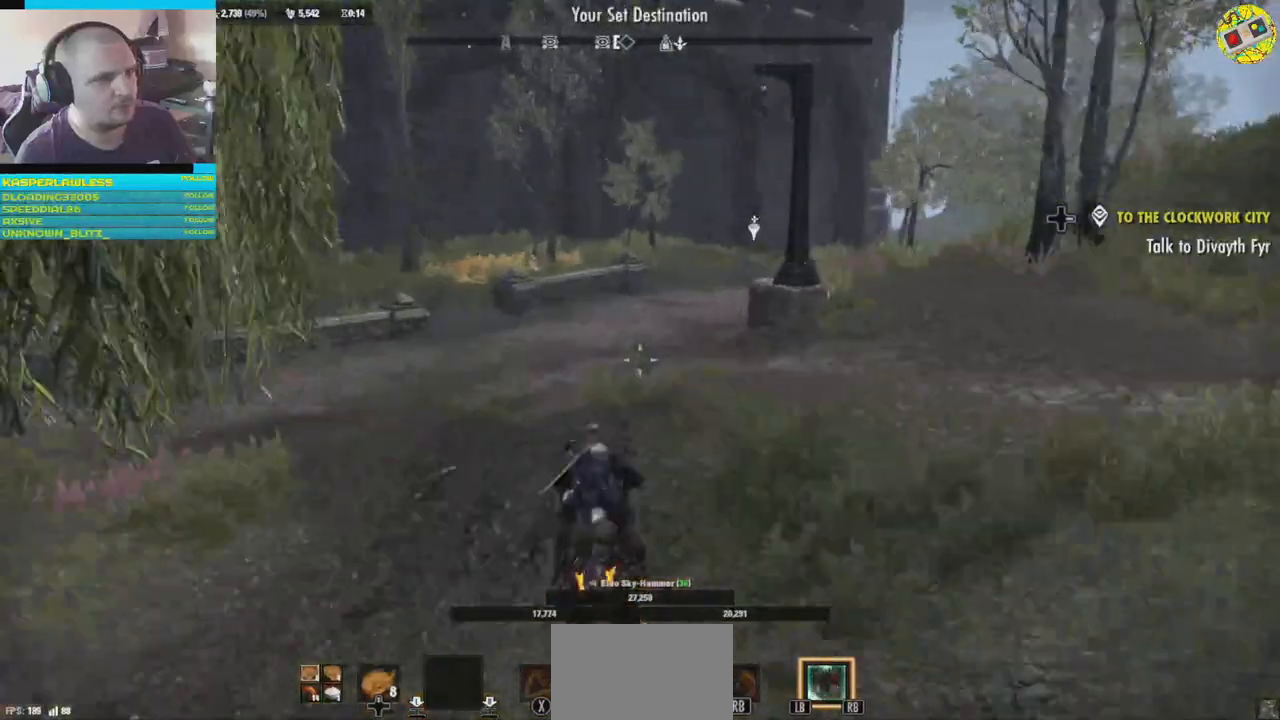
{"buttons": [], "left_stick": "up", "right_stick": "left", "events": [[283, "right_stick", "left"]]}
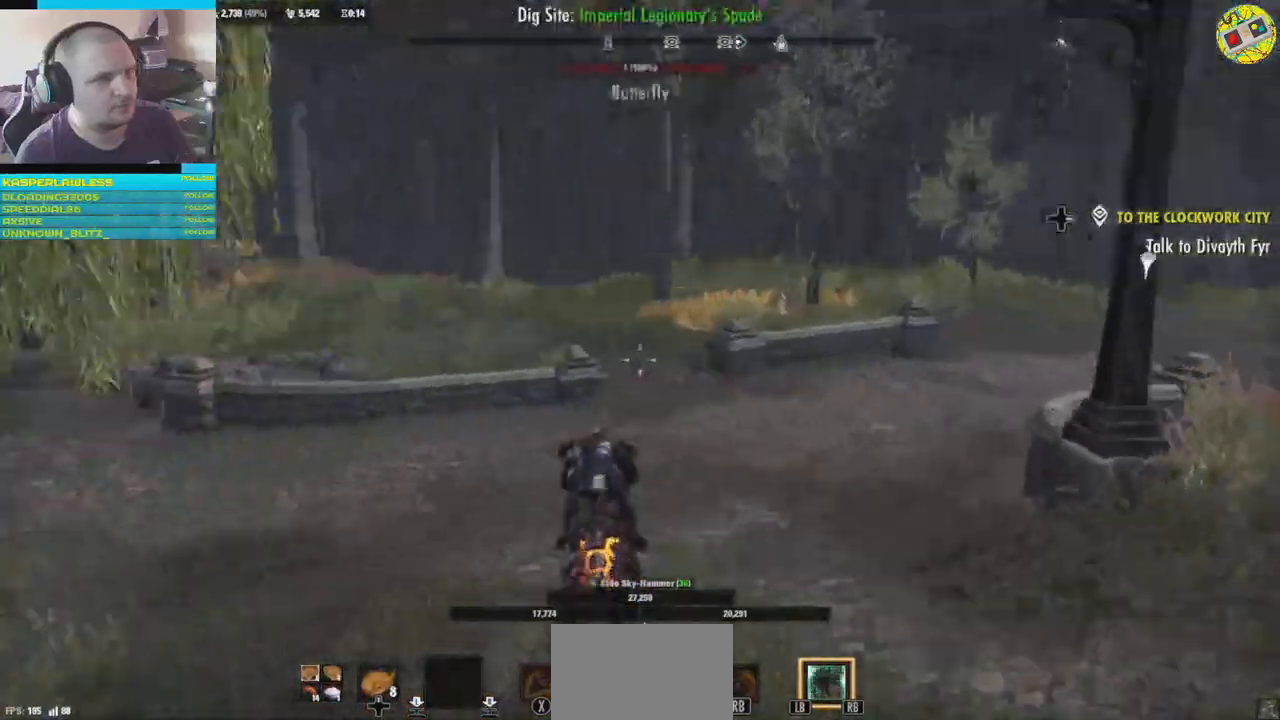
{"buttons": [], "left_stick": "up", "right_stick": "right", "events": [[417, "right_stick", "right"]]}
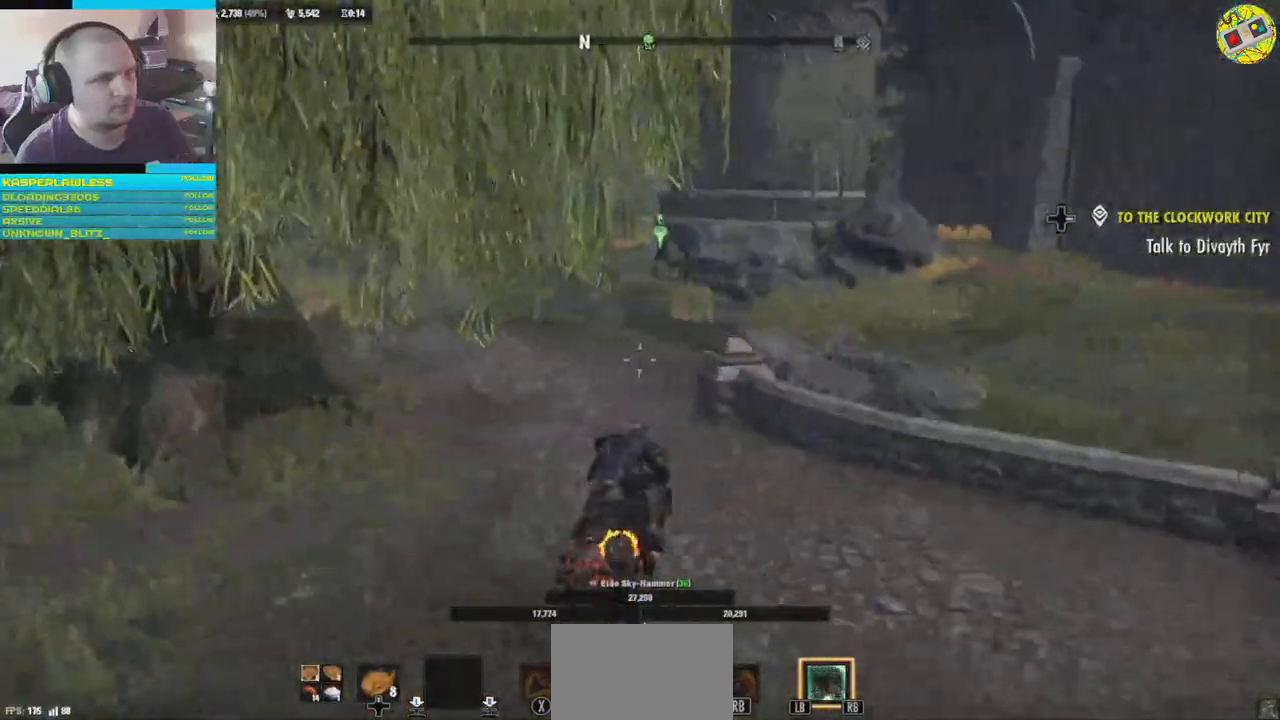
{"buttons": [], "left_stick": "up", "right_stick": "center", "events": [[83, "right_stick", "center"], [183, "right_stick", "left"], [350, "right_stick", "center"]]}
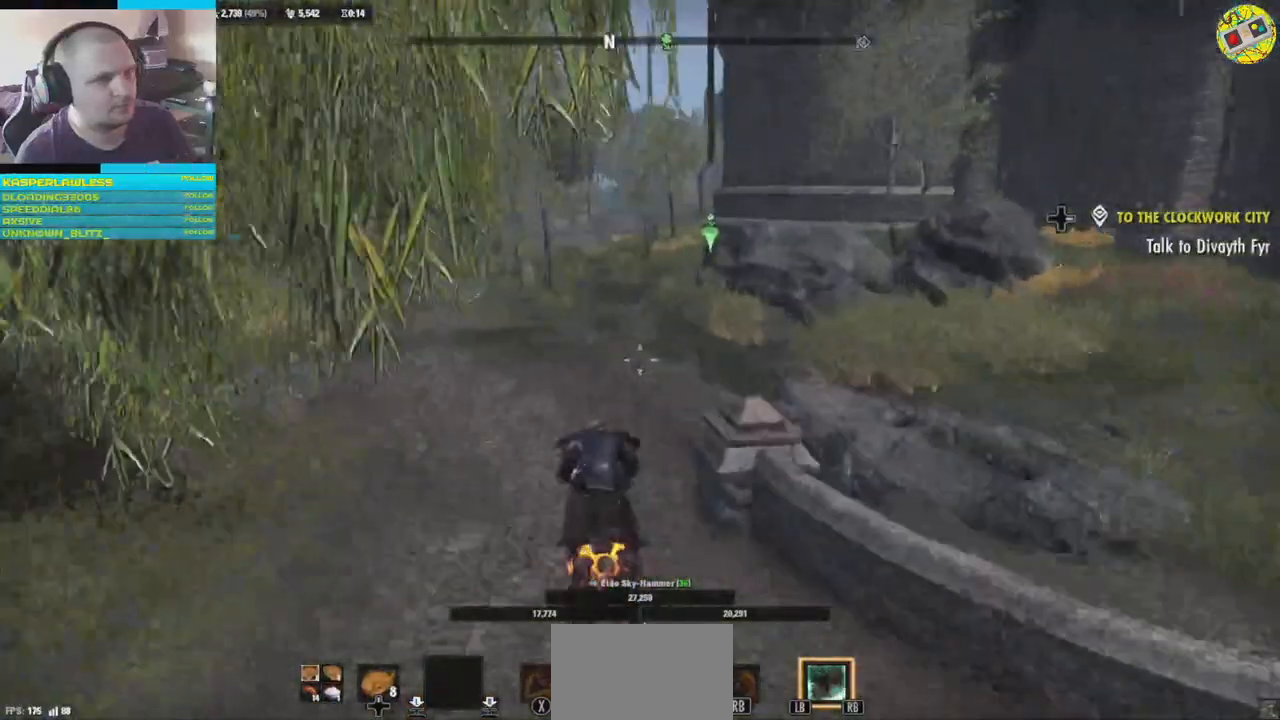
{"buttons": [], "left_stick": "up", "right_stick": "center", "events": []}
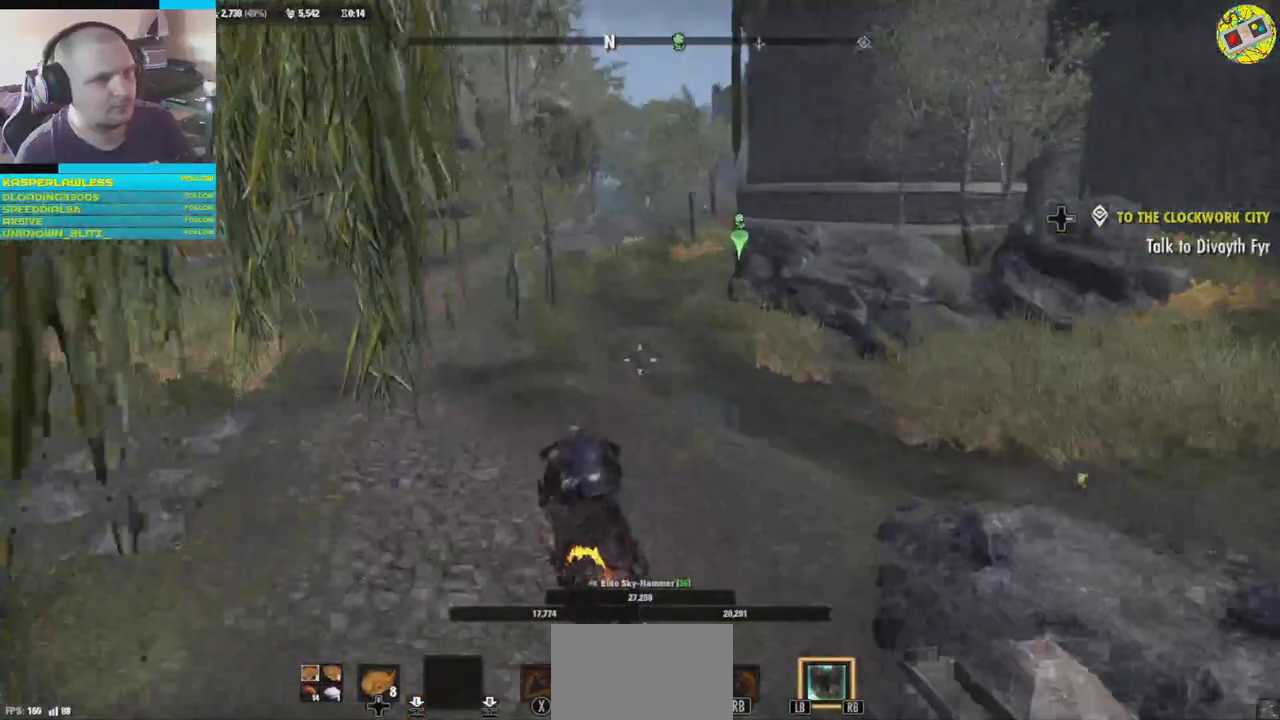
{"buttons": [], "left_stick": "up-left", "right_stick": "center", "events": [[50, "left_stick", "up-left"]]}
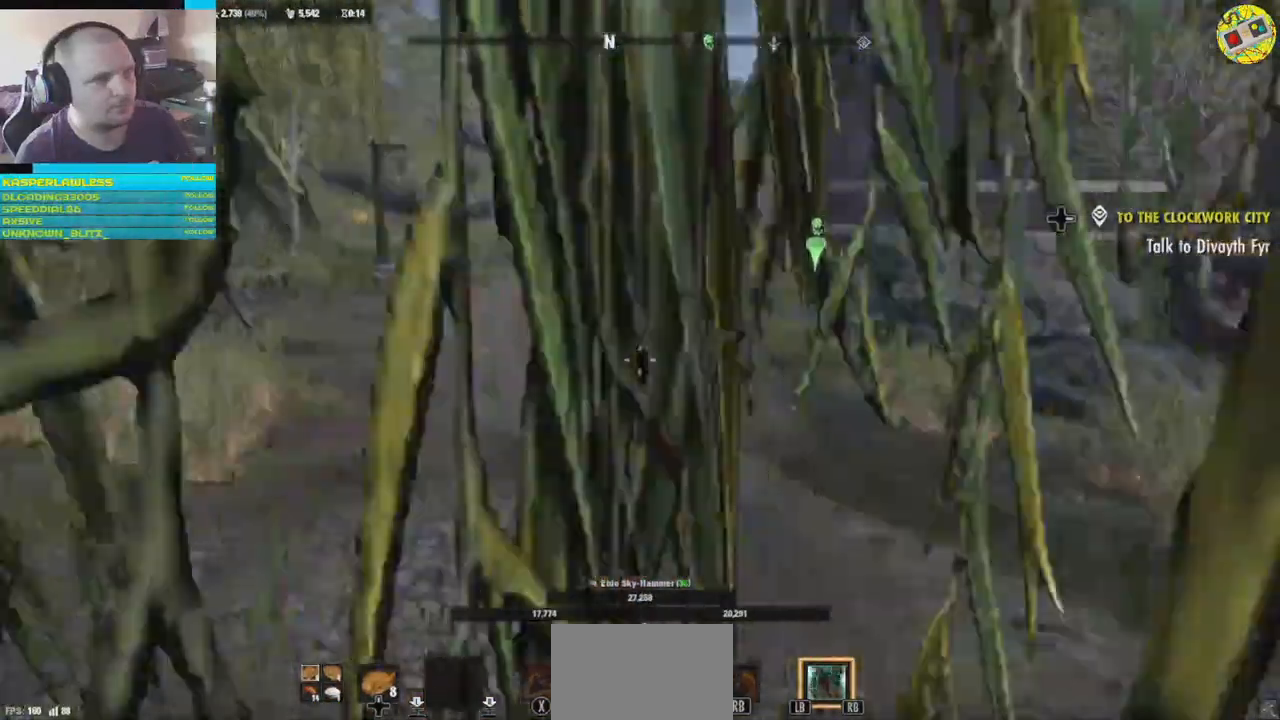
{"buttons": [], "left_stick": "up-left", "right_stick": "center", "events": []}
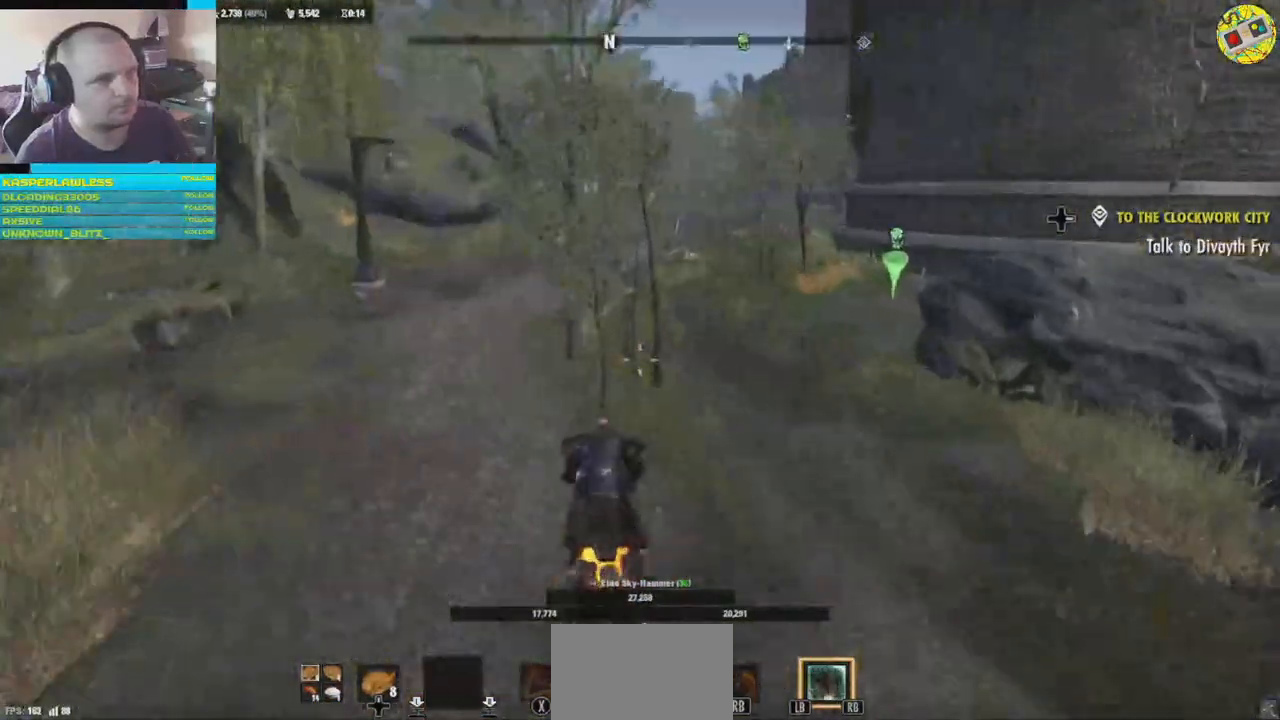
{"buttons": [], "left_stick": "up-left", "right_stick": "center", "events": []}
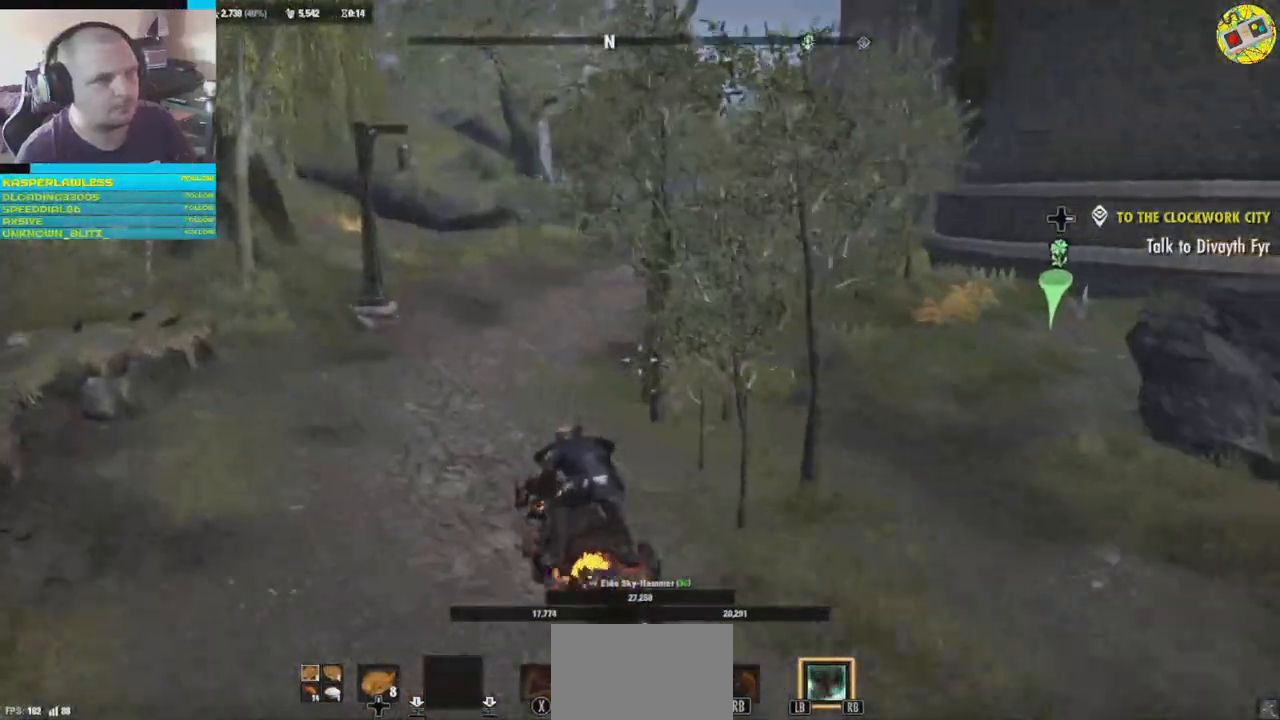
{"buttons": [], "left_stick": "up-left", "right_stick": "right", "events": [[184, "right_stick", "right"]]}
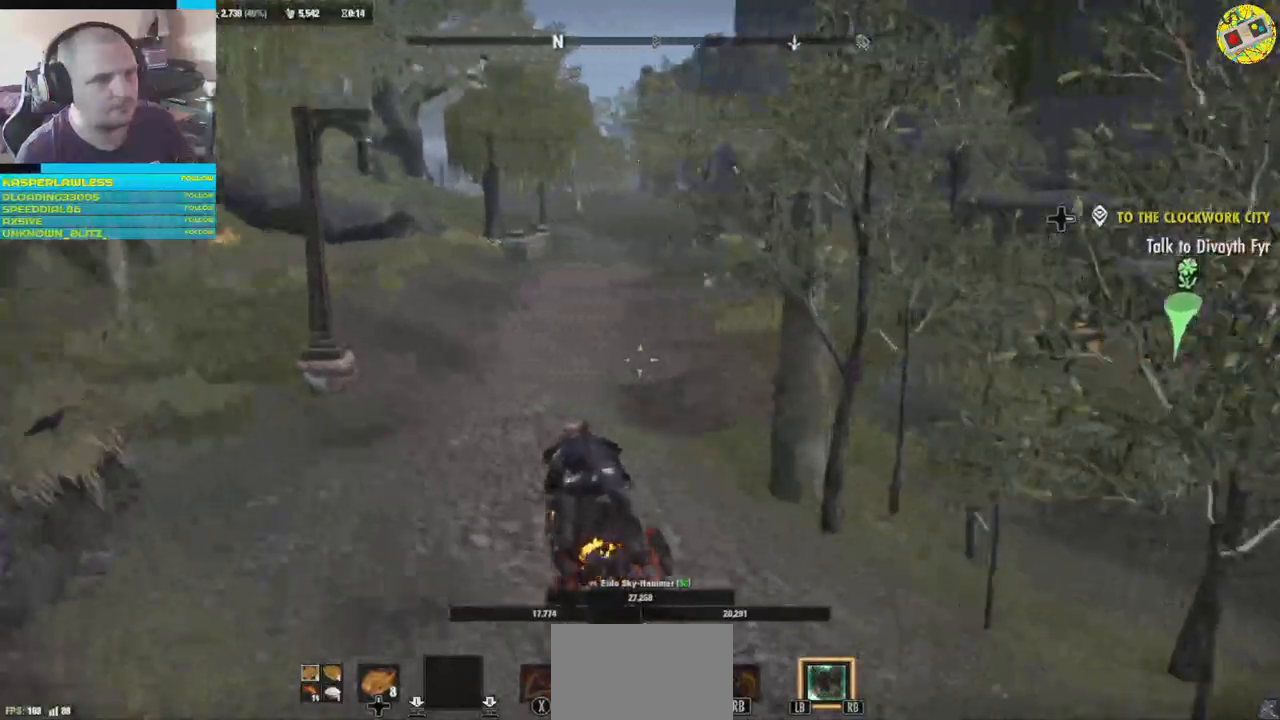
{"buttons": [], "left_stick": "up-left", "right_stick": "right", "events": []}
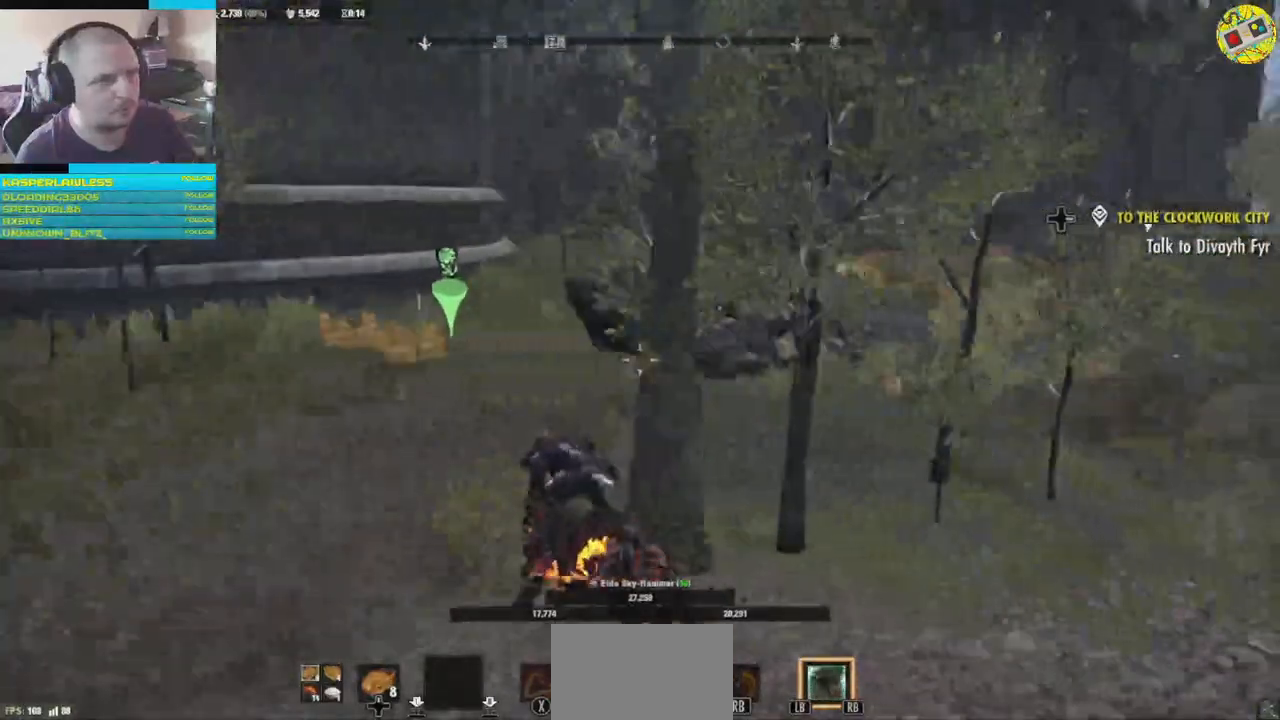
{"buttons": [], "left_stick": "up-left", "right_stick": "down-right", "events": [[251, "right_stick", "down-left"], [451, "right_stick", "down-right"]]}